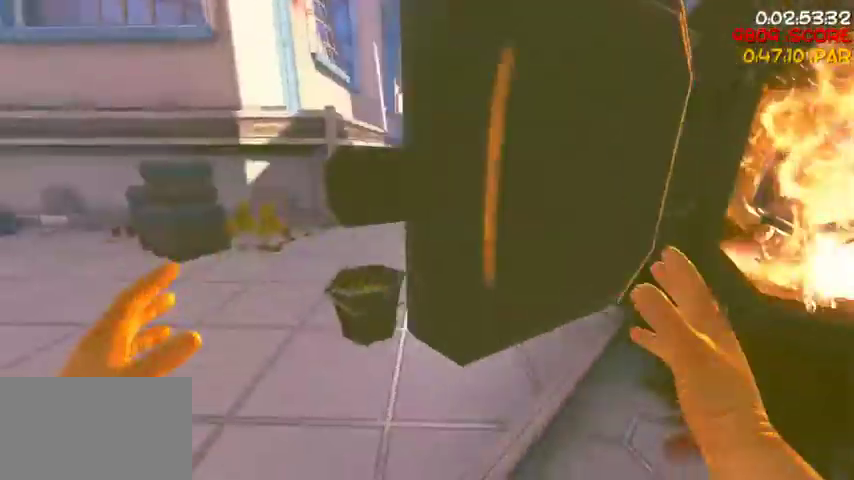
Gameplay with keyboard and mouse; each line is a JSON object with the keys and mouse buttons held at the frame after it. "events" lists presses ("down") and releases ("up") of "1", "2", "3", "4", "5", "a", "alt", "c", "caps_lock", "ctrl", "d", "e", "f", "g", "q", "r", "s", "shift", "space", "t", "tab", "v", "w", "x", "z", "mouse_left", "mouse_wheel" and "mouse_right" between this image and that frame as [ms after this image, input, new state], when the widget could be followed in between. "mouse_left", "mouse_wheel", "mouse_right" = the "left", "wheel", "right" buttons of the "mouse" list. No other keys are recorded. "wheel" means that the mouse wheel is clicked or scrolled. Not read: mouse_move.
{"keys": [], "mouse": ["left"], "events": [[133, "w", "down"], [233, "a", "up"], [400, "w", "up"], [467, "mouse_left", "down"]]}
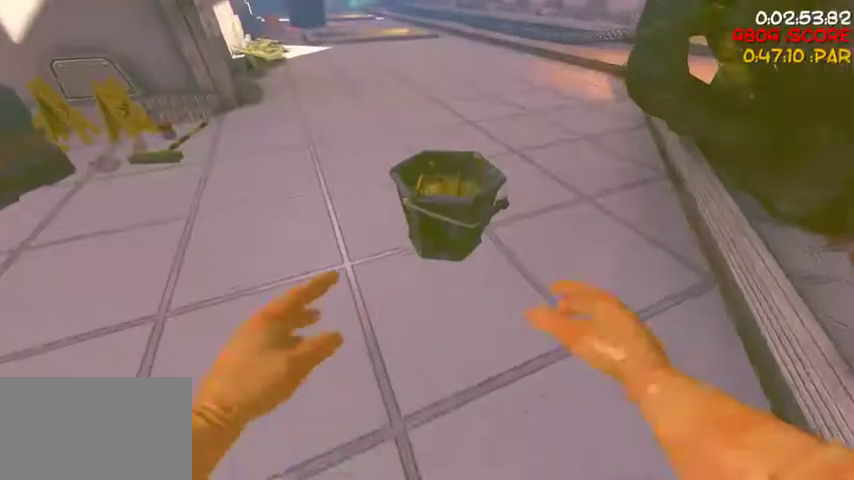
{"keys": ["s", "shift"], "mouse": [], "events": [[33, "shift", "down"], [67, "mouse_left", "up"], [300, "s", "down"]]}
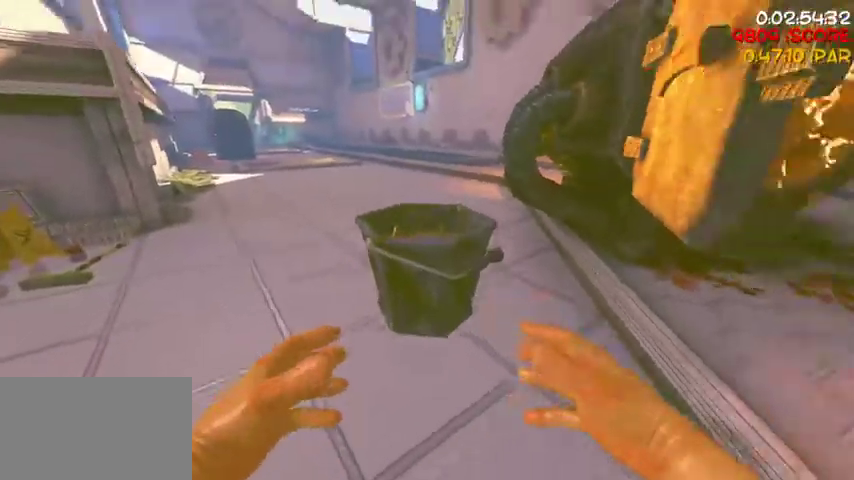
{"keys": ["d", "shift"], "mouse": [], "events": [[233, "d", "down"], [333, "s", "up"]]}
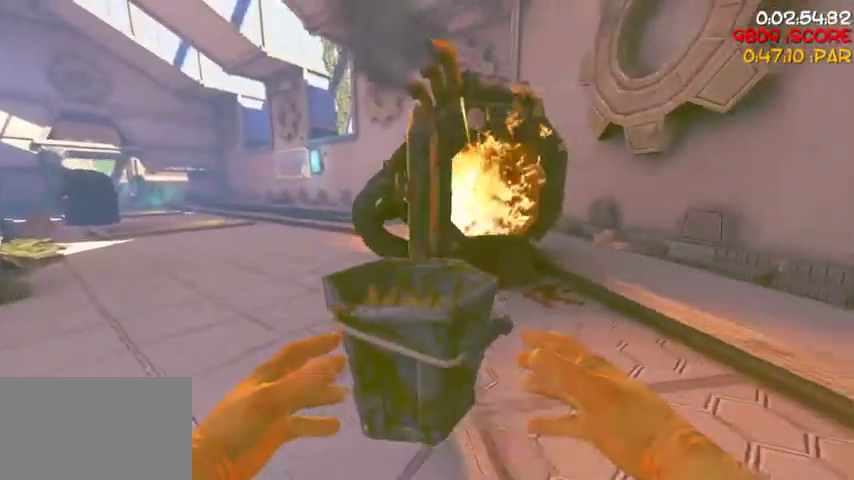
{"keys": ["w"], "mouse": [], "events": [[133, "w", "down"], [200, "d", "up"], [233, "shift", "up"]]}
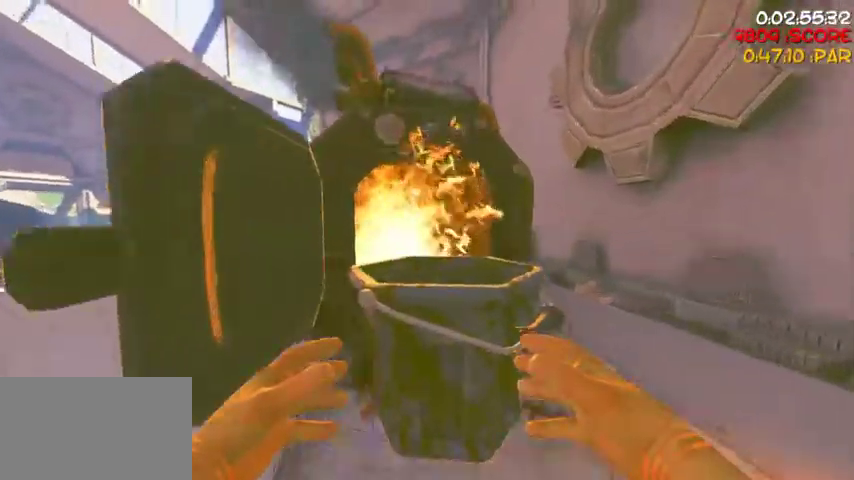
{"keys": ["1"], "mouse": [], "events": [[167, "mouse_right", "down"], [167, "w", "up"], [300, "mouse_right", "up"], [400, "1", "down"]]}
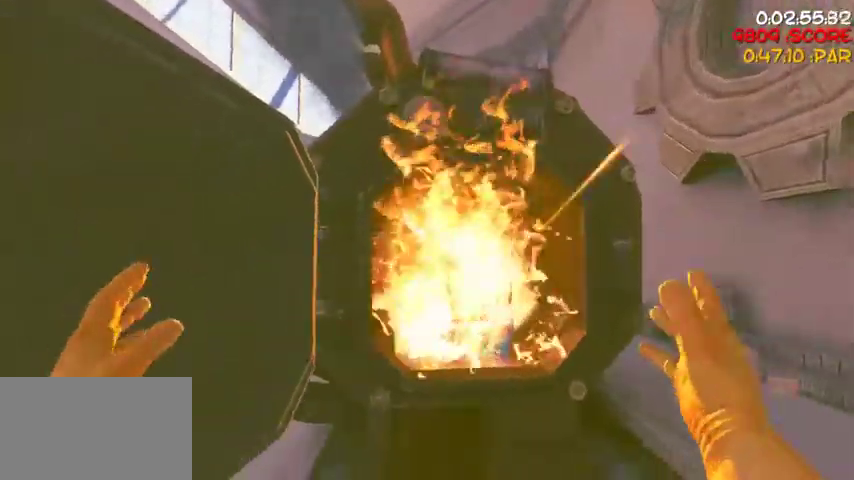
{"keys": [], "mouse": [], "events": [[33, "1", "up"]]}
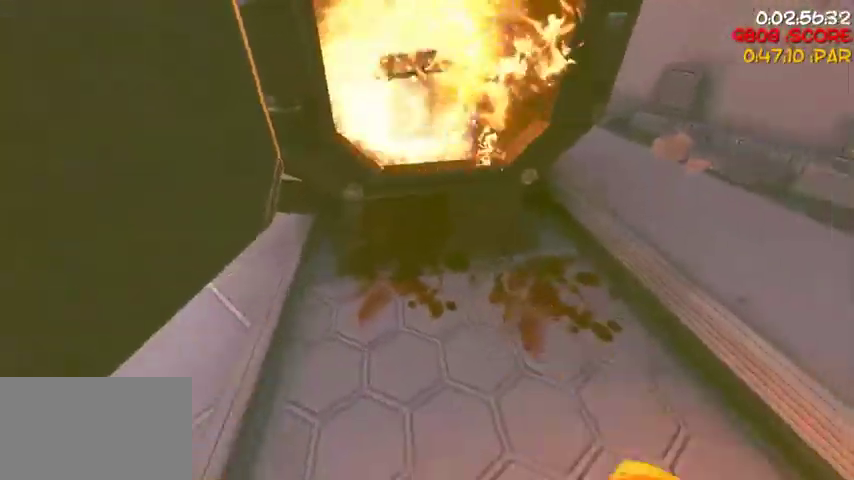
{"keys": [], "mouse": [], "events": []}
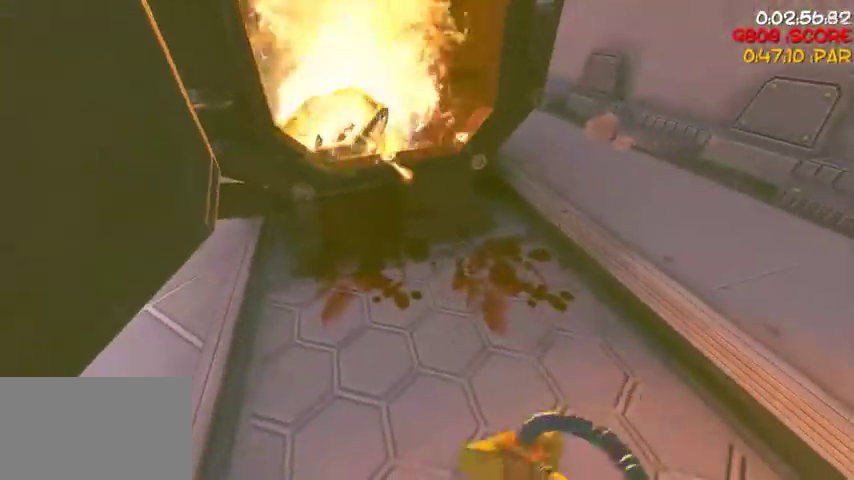
{"keys": ["d", "w"], "mouse": [], "events": [[200, "mouse_left", "down"], [300, "mouse_left", "up"], [500, "d", "down"], [500, "w", "down"]]}
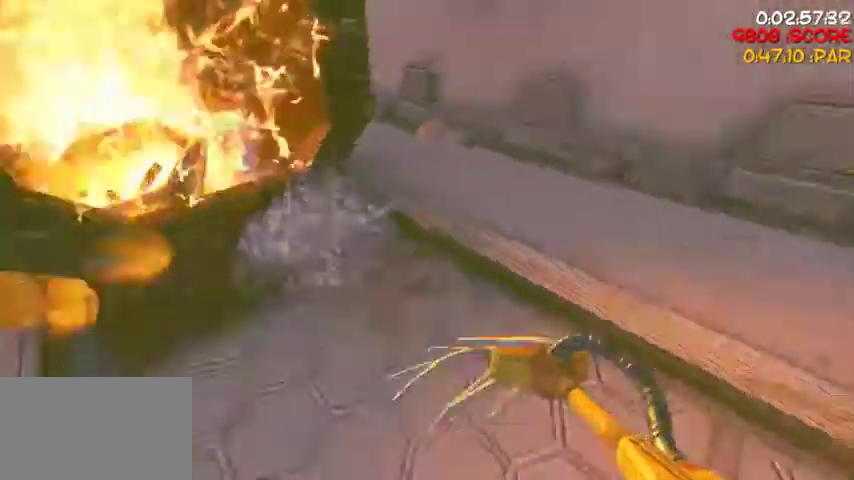
{"keys": ["a"], "mouse": [], "events": [[267, "d", "up"], [333, "w", "up"], [400, "a", "down"]]}
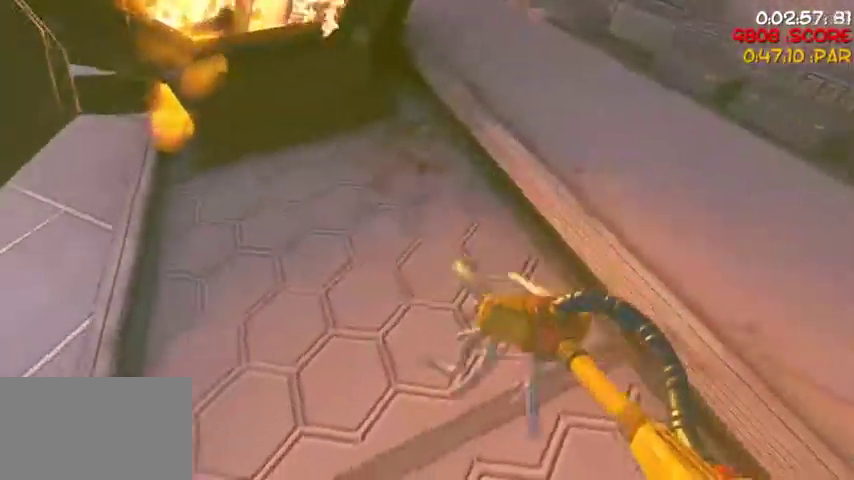
{"keys": ["d", "w"], "mouse": [], "events": [[67, "w", "down"], [167, "a", "up"], [267, "mouse_left", "down"], [300, "w", "up"], [400, "d", "down"], [400, "mouse_left", "up"], [433, "w", "down"]]}
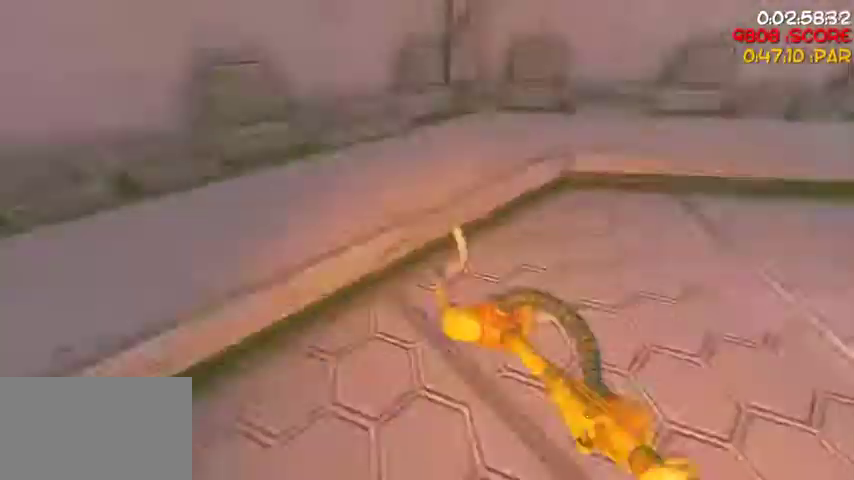
{"keys": ["w"], "mouse": [], "events": [[67, "2", "down"], [167, "2", "up"], [200, "d", "up"], [300, "d", "down"], [500, "d", "up"]]}
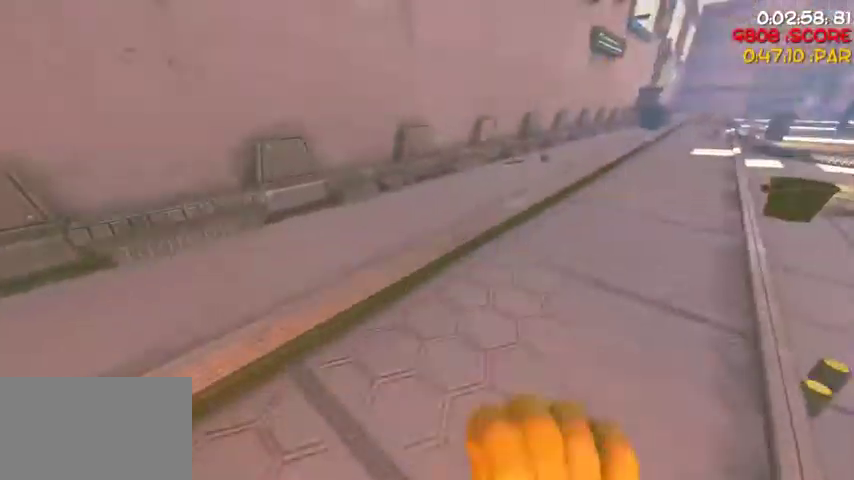
{"keys": ["d", "w"], "mouse": [], "events": [[100, "d", "down"], [167, "d", "up"], [267, "d", "down"], [367, "d", "up"], [467, "d", "down"]]}
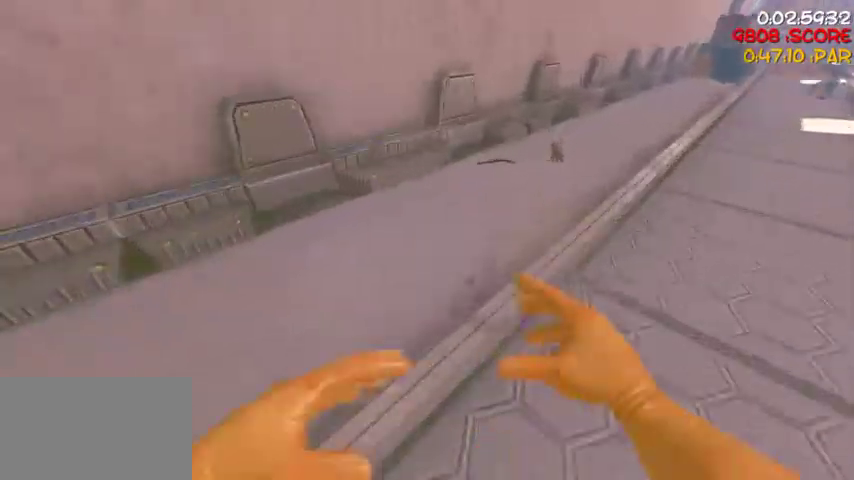
{"keys": ["s"], "mouse": [], "events": [[67, "d", "up"], [133, "d", "down"], [300, "d", "up"], [300, "w", "up"], [400, "mouse_left", "down"], [433, "s", "down"], [467, "mouse_left", "up"]]}
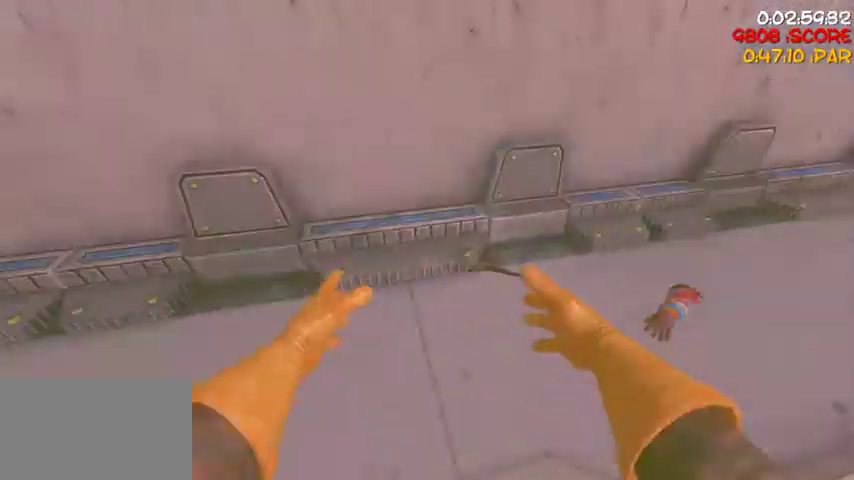
{"keys": ["a", "w"], "mouse": [], "events": [[133, "a", "down"], [133, "s", "up"], [200, "w", "down"]]}
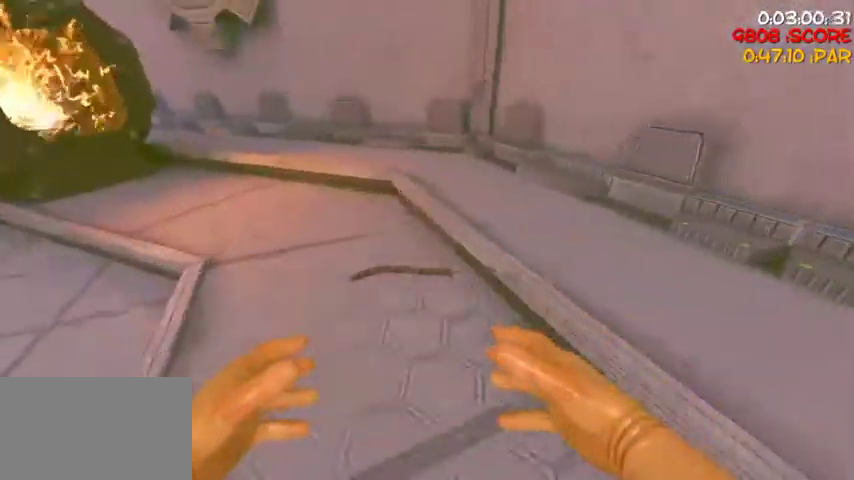
{"keys": [], "mouse": ["right"], "events": [[467, "a", "up"], [467, "mouse_right", "down"], [467, "w", "up"]]}
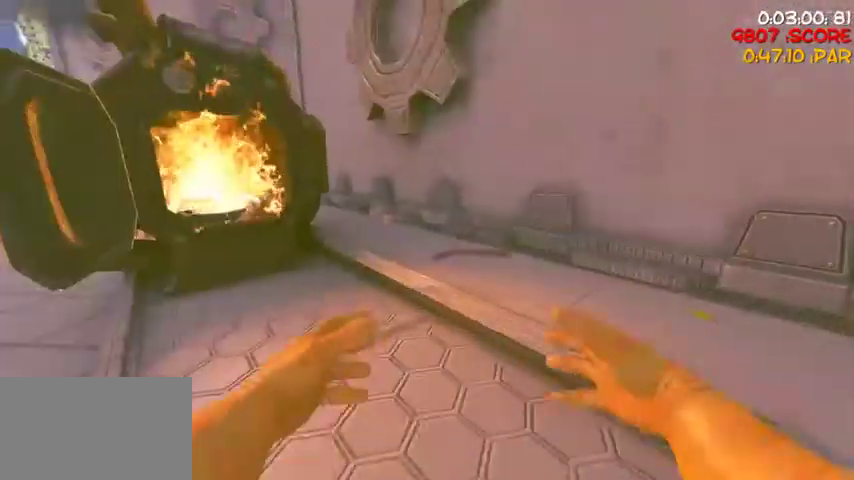
{"keys": ["d"], "mouse": [], "events": [[167, "mouse_right", "up"], [467, "d", "down"]]}
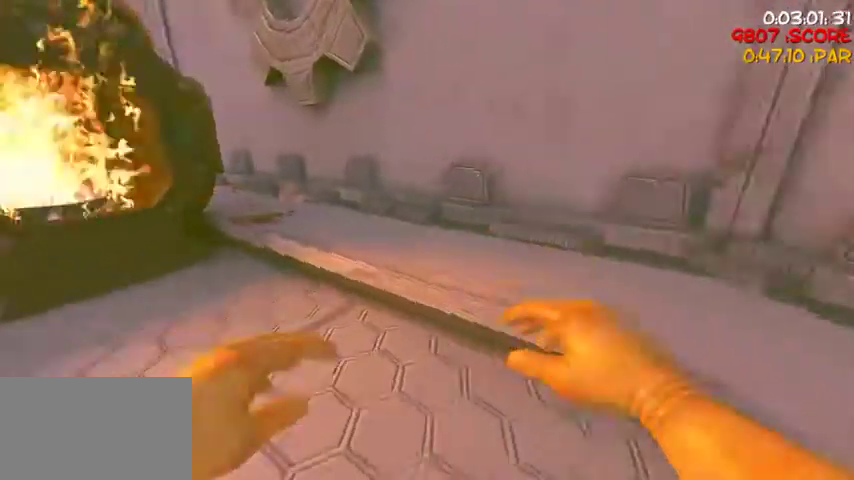
{"keys": ["d", "w"], "mouse": [], "events": [[67, "w", "down"]]}
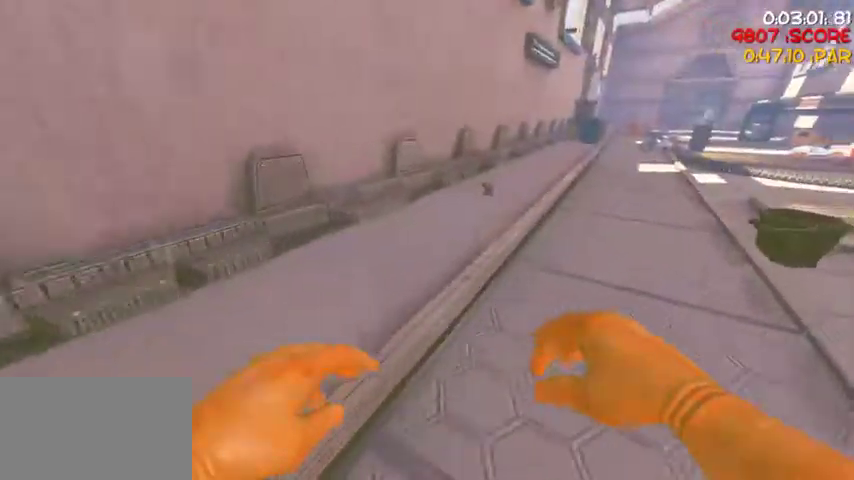
{"keys": ["w"], "mouse": [], "events": [[133, "d", "up"], [233, "d", "down"], [333, "d", "up"]]}
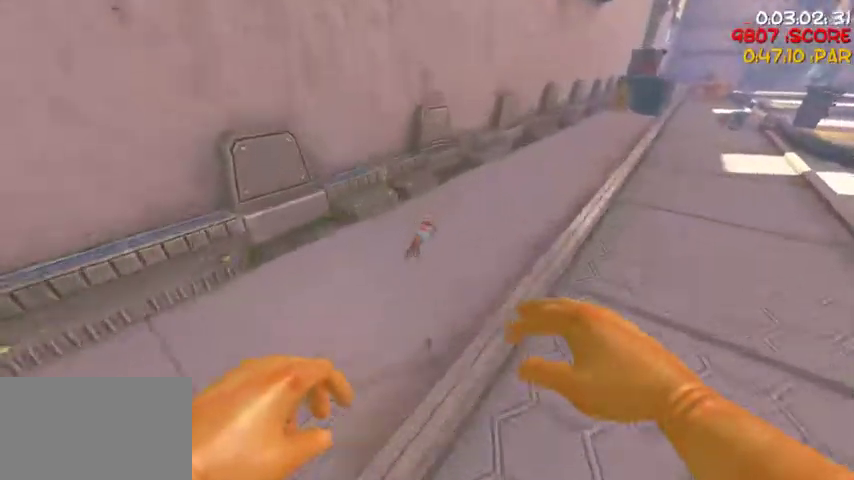
{"keys": ["a", "w"], "mouse": [], "events": [[67, "mouse_left", "down"], [67, "w", "up"], [100, "s", "down"], [167, "mouse_left", "up"], [233, "a", "down"], [300, "s", "up"], [367, "w", "down"]]}
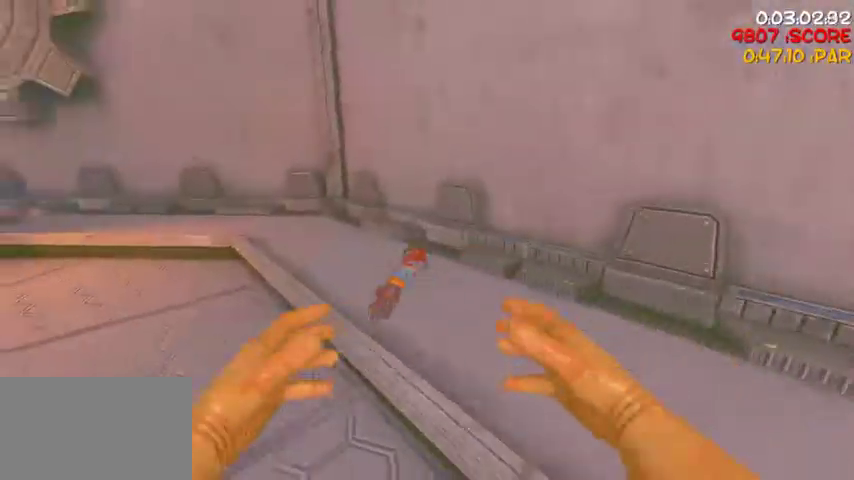
{"keys": ["a"], "mouse": ["right"], "events": [[200, "w", "up"], [500, "mouse_right", "down"]]}
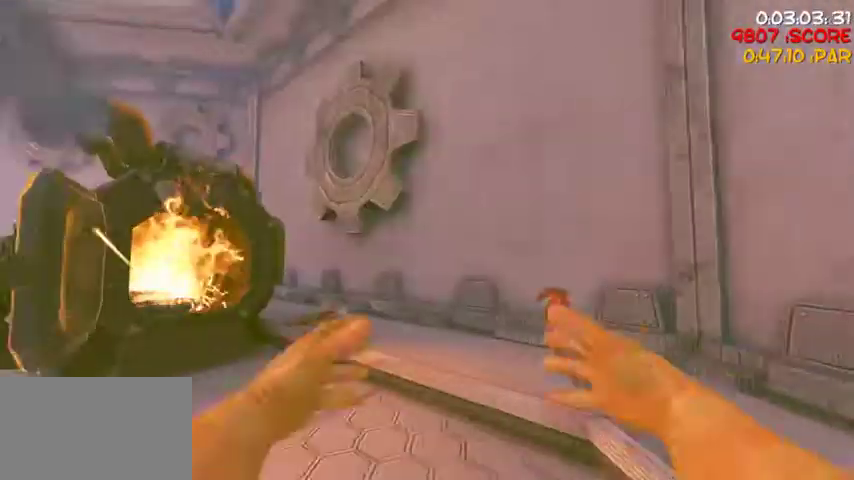
{"keys": ["w"], "mouse": [], "events": [[33, "a", "up"], [133, "mouse_right", "up"], [367, "w", "down"], [400, "d", "down"], [500, "d", "up"]]}
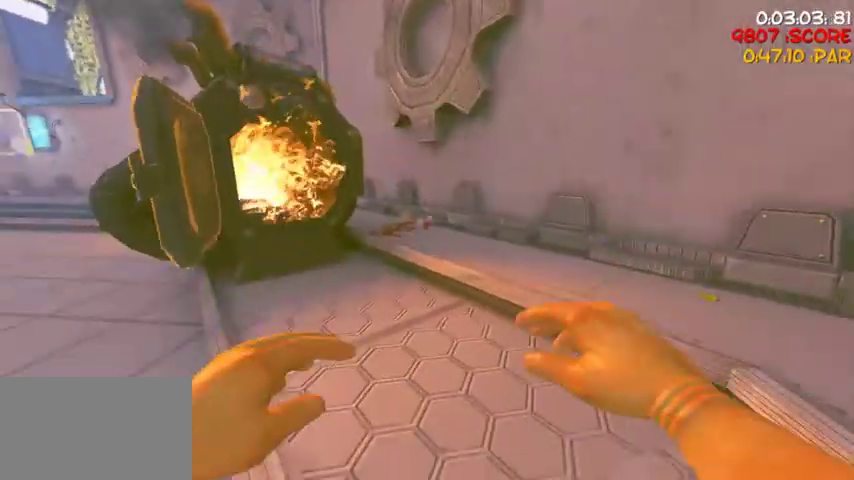
{"keys": ["d", "w"], "mouse": [], "events": [[133, "d", "down"], [233, "d", "up"], [467, "d", "down"]]}
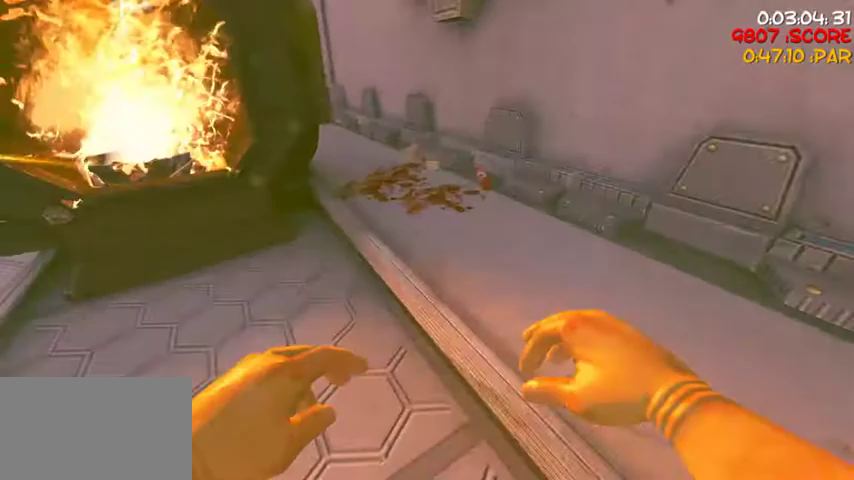
{"keys": ["s"], "mouse": [], "events": [[133, "d", "up"], [267, "d", "down"], [300, "w", "up"], [367, "d", "up"], [367, "mouse_left", "down"], [400, "s", "down"], [433, "mouse_left", "up"]]}
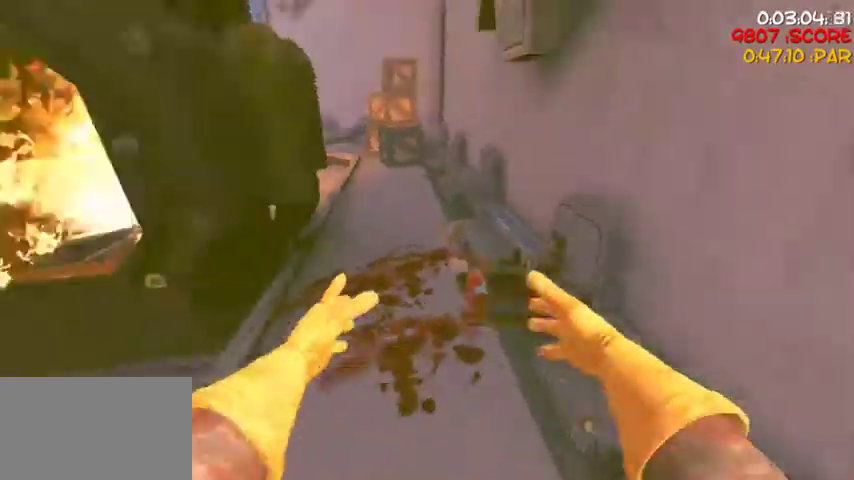
{"keys": ["w"], "mouse": [], "events": [[133, "a", "down"], [167, "s", "up"], [267, "w", "down"], [333, "a", "up"]]}
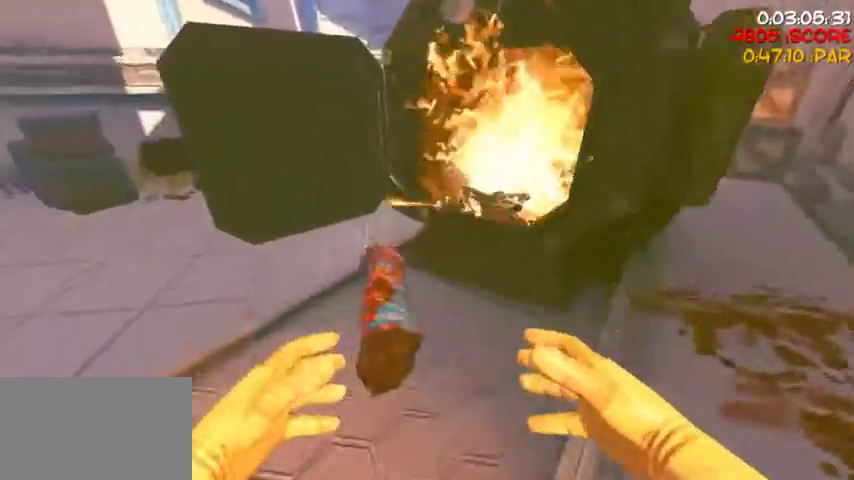
{"keys": ["d", "w"], "mouse": [], "events": [[100, "w", "up"], [133, "mouse_right", "down"], [300, "mouse_right", "up"], [433, "d", "down"], [467, "w", "down"]]}
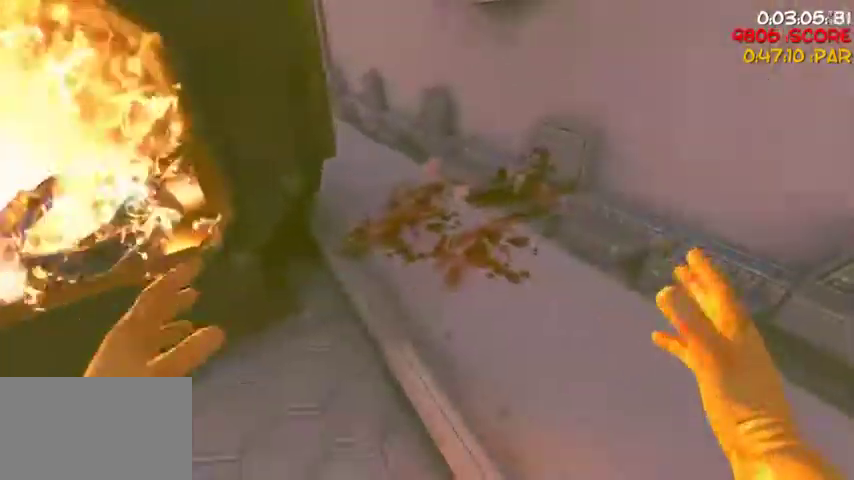
{"keys": ["s"], "mouse": [], "events": [[267, "d", "up"], [367, "w", "up"], [400, "mouse_left", "down"], [500, "mouse_left", "up"], [500, "s", "down"]]}
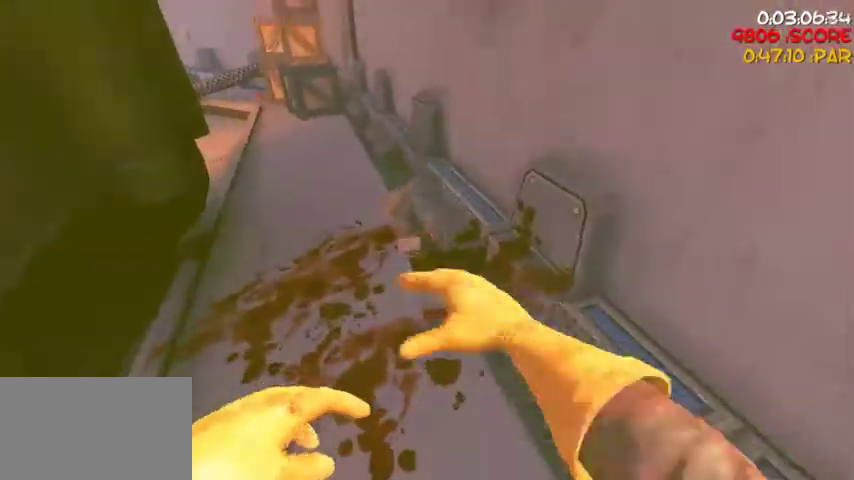
{"keys": [], "mouse": [], "events": [[200, "s", "up"], [300, "w", "down"], [467, "w", "up"]]}
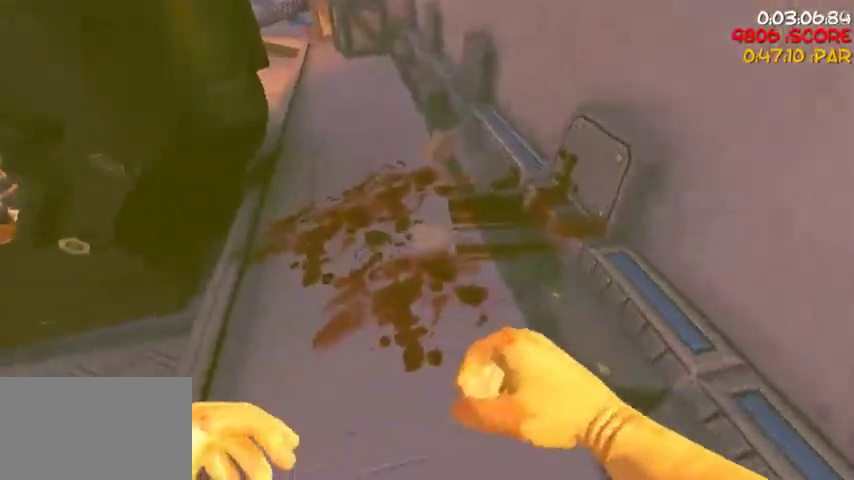
{"keys": ["s"], "mouse": ["left"], "events": [[33, "mouse_right", "down"], [167, "mouse_right", "up"], [167, "w", "down"], [267, "d", "down"], [300, "w", "up"], [333, "d", "up"], [400, "mouse_left", "down"], [500, "s", "down"]]}
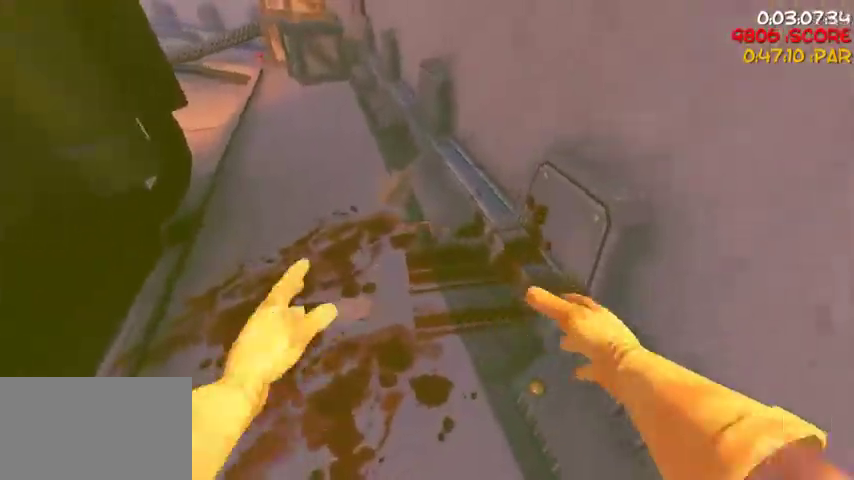
{"keys": ["w"], "mouse": [], "events": [[33, "mouse_left", "up"], [333, "a", "down"], [367, "s", "up"], [467, "a", "up"], [467, "w", "down"]]}